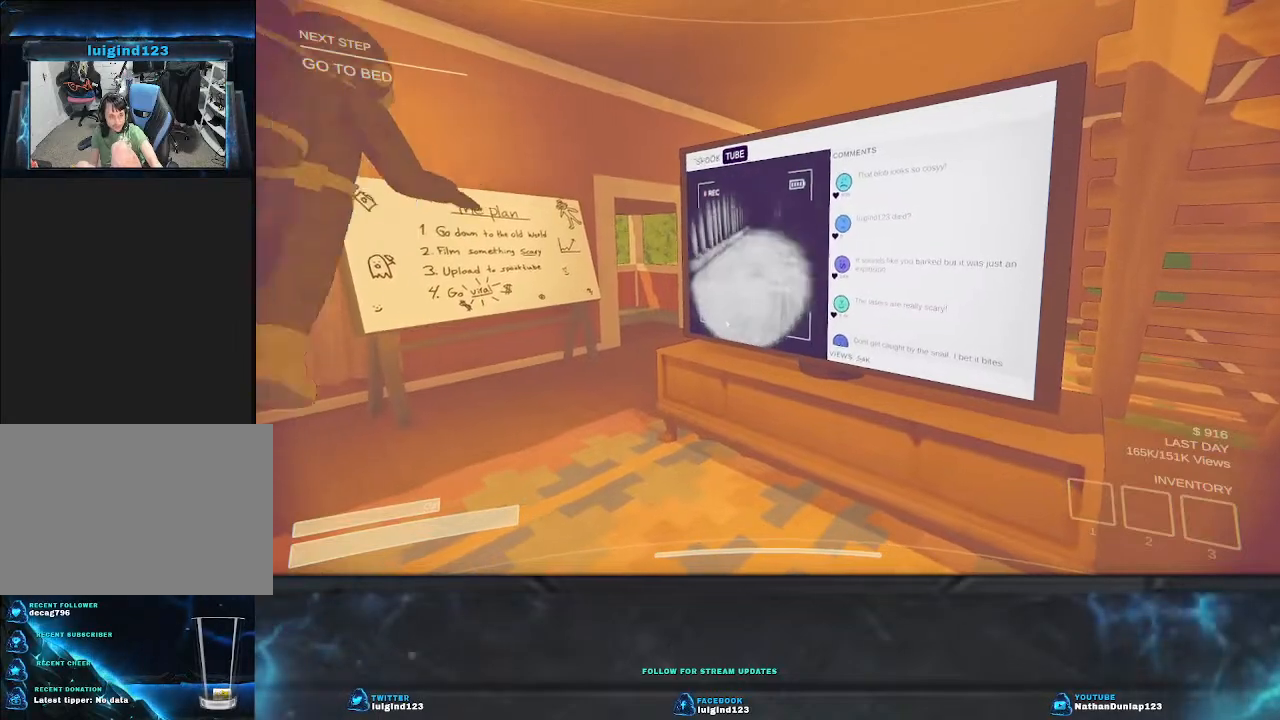
Gameplay with keyboard; each line is a JSON object with the keys held at the frame after it. "events" lists presses ("down") and releases ("up") of "a", "ctrl", "d", "e", "f", "q", "r", "s", "shift", "space", "tab" and "w" between this image and that frame as [ms after this image, input, new state], when the widget could be followed in between. No other keys are recorded. Mouse input is not recorded.
{"keys": ["a"], "events": [[467, "a", "down"]]}
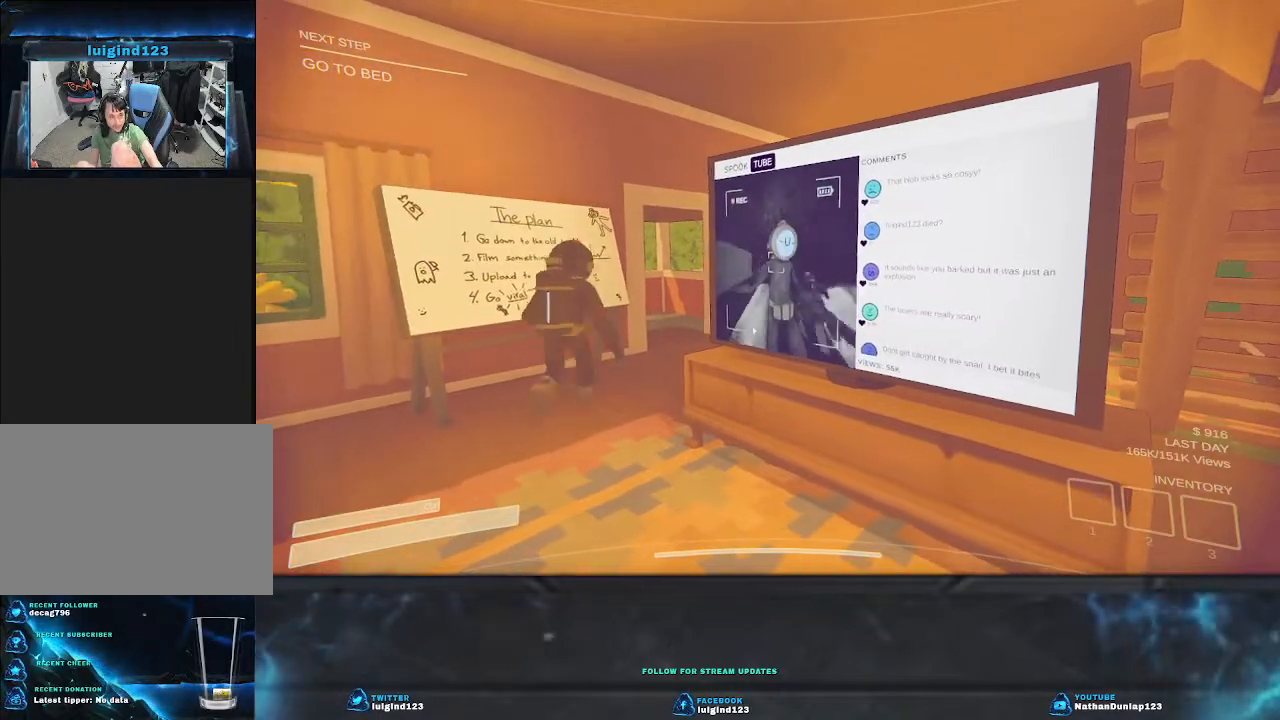
{"keys": ["a", "w"], "events": [[34, "w", "down"]]}
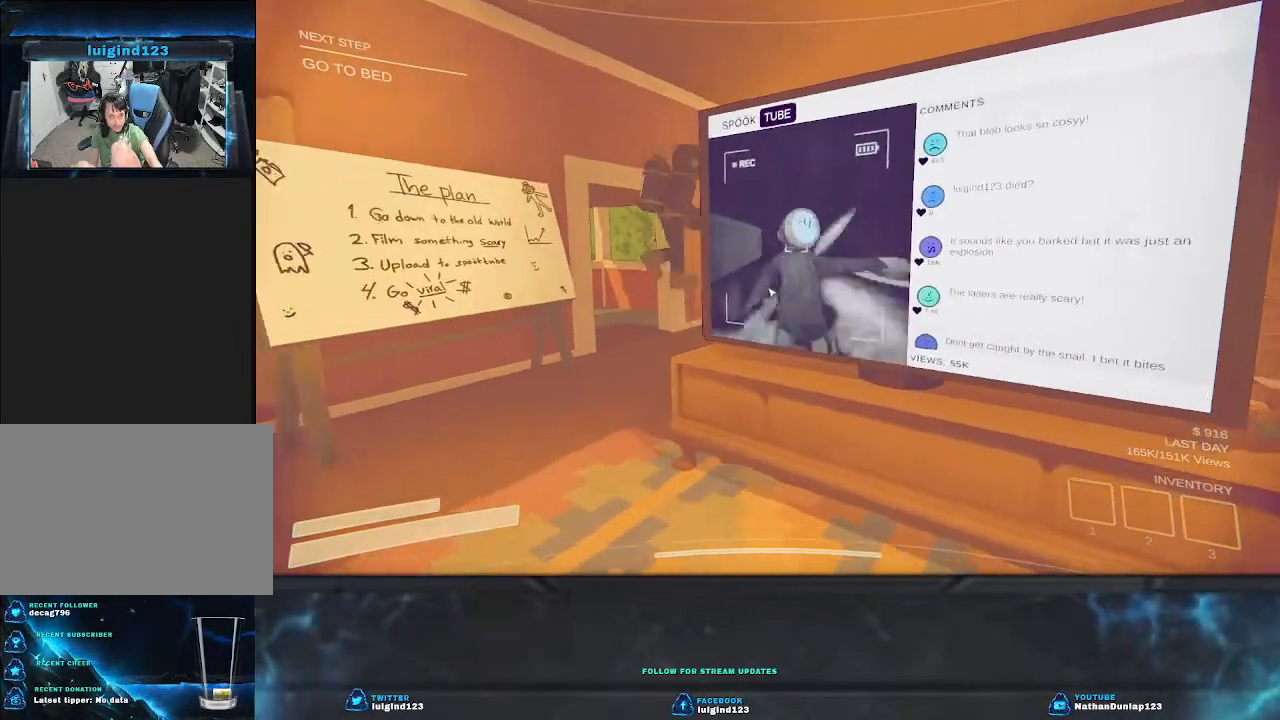
{"keys": [], "events": [[300, "w", "up"], [334, "a", "up"]]}
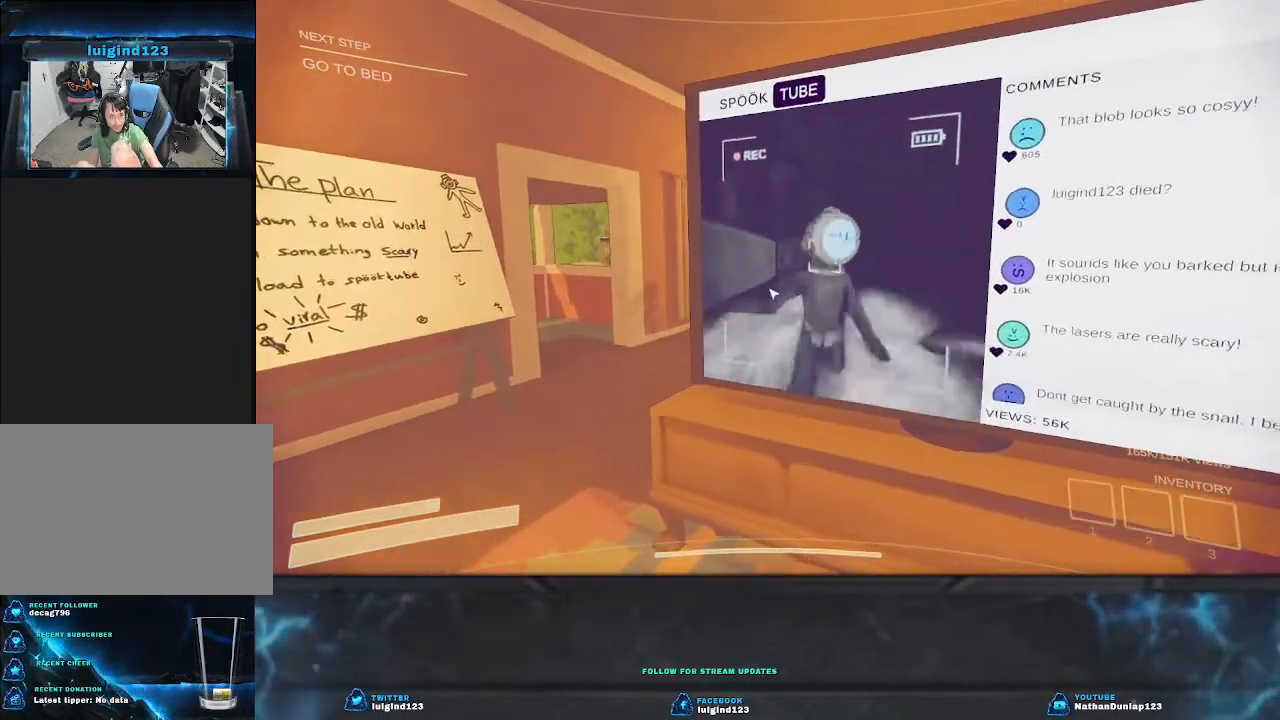
{"keys": [], "events": []}
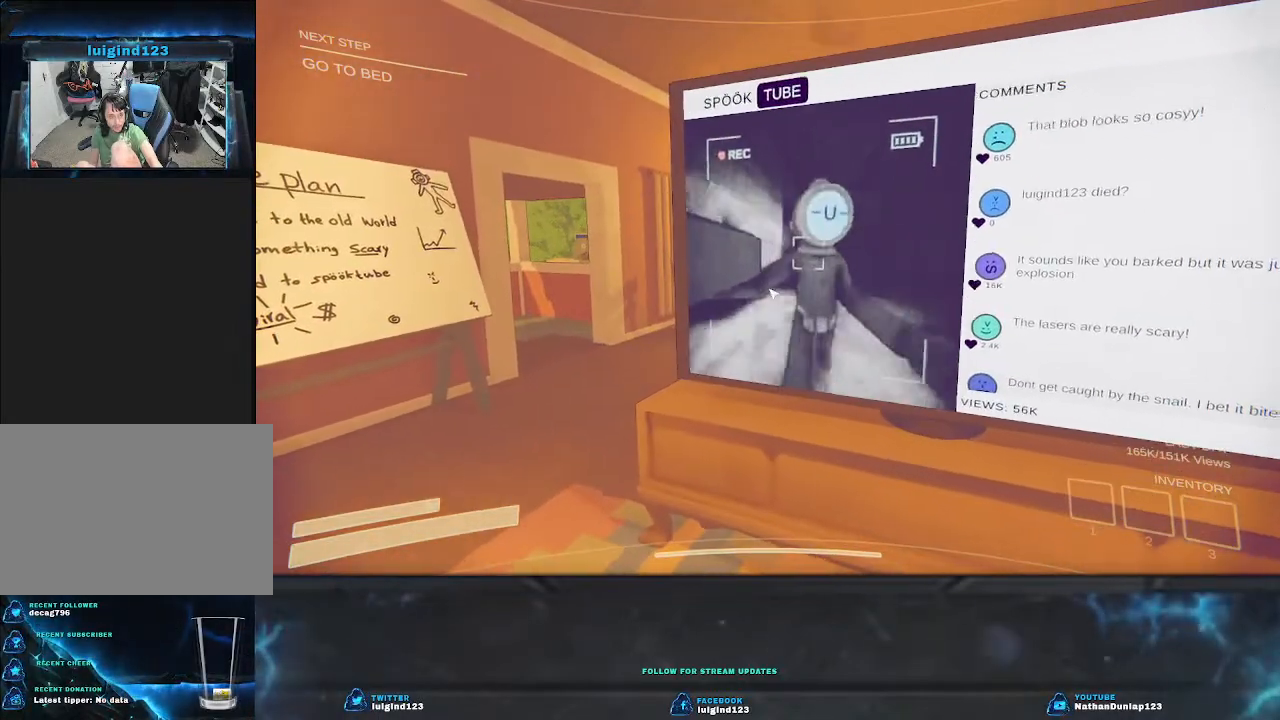
{"keys": [], "events": [[100, "a", "down"], [334, "a", "up"]]}
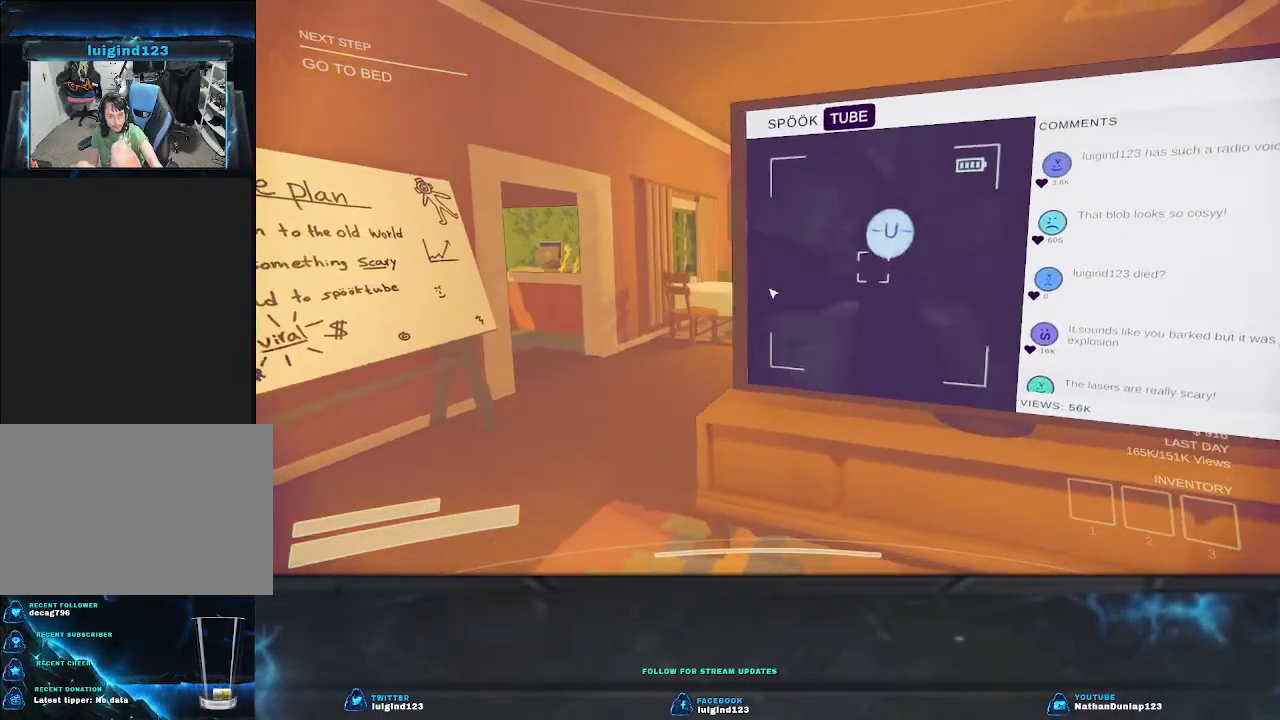
{"keys": [], "events": []}
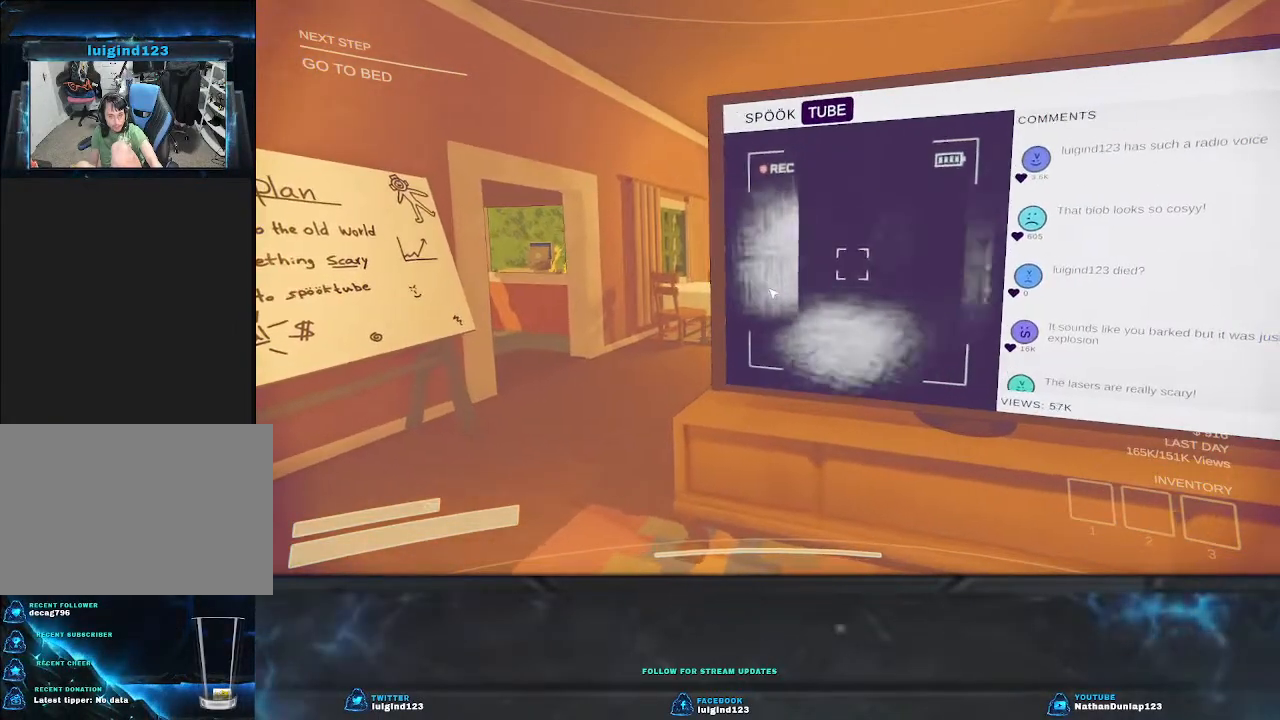
{"keys": [], "events": [[34, "a", "down"], [167, "a", "up"]]}